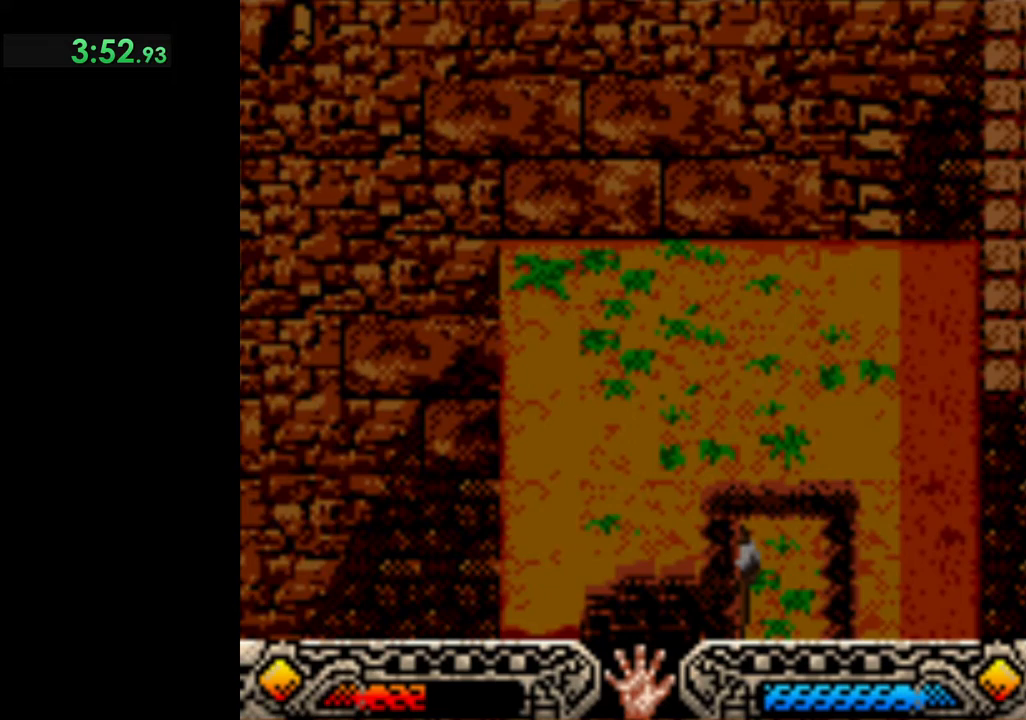
Gameplay with a controller (Xbox layout); each line is a JSON object with the inputs held at the frame after it. "events" lists button and stick changes between this image and that frame as [ms after this image, input, new state], when the widget could be followed in between. Not read: L3 R3 right_stick.
{"buttons": [], "left_stick": "down", "events": []}
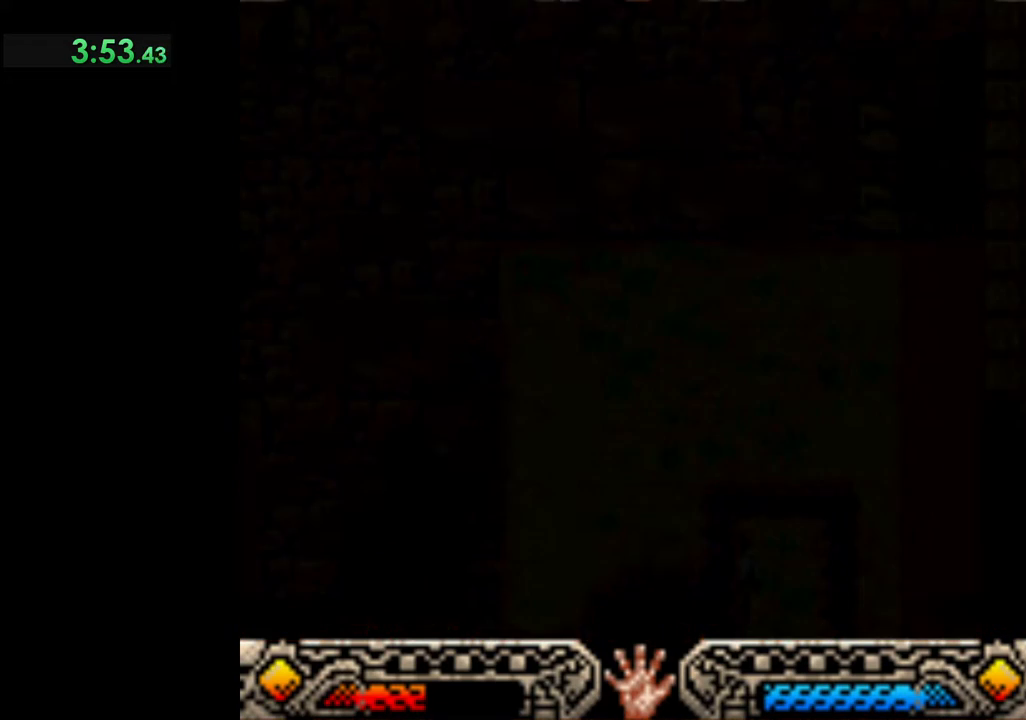
{"buttons": [], "left_stick": "down", "events": []}
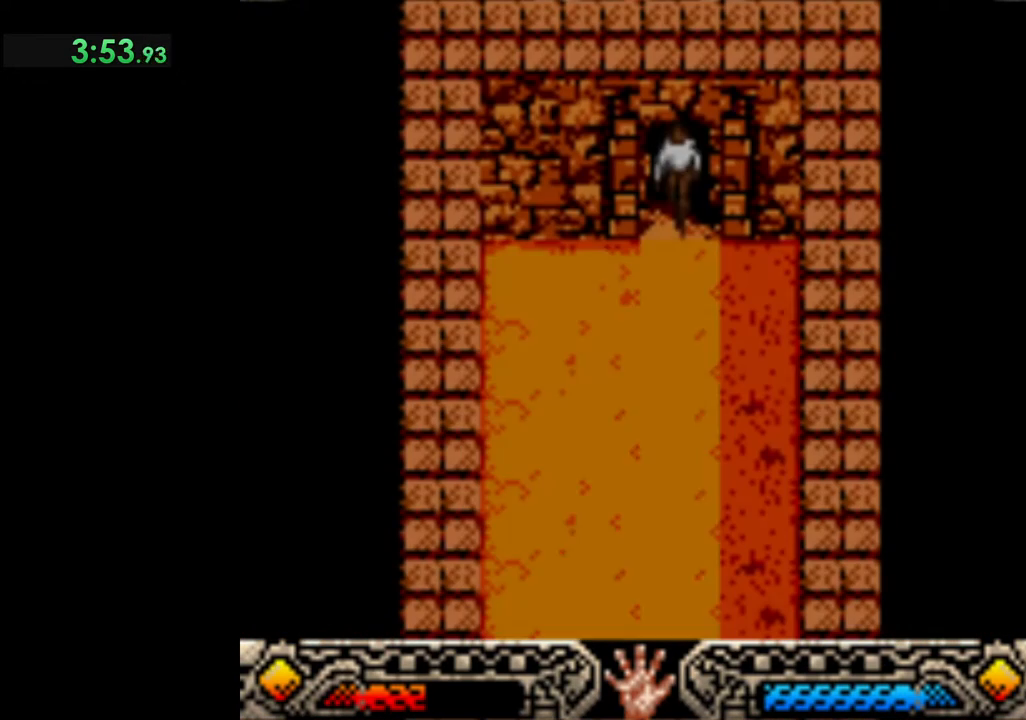
{"buttons": [], "left_stick": "down", "events": []}
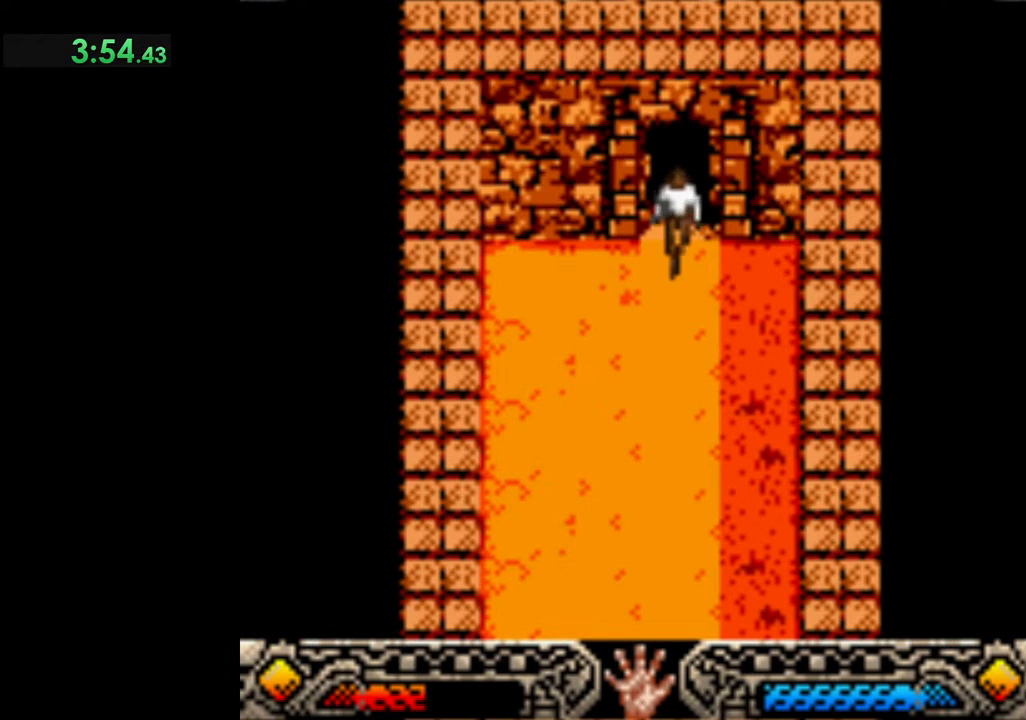
{"buttons": [], "left_stick": "down", "events": [[100, "left_stick", "down-left"], [267, "left_stick", "down"]]}
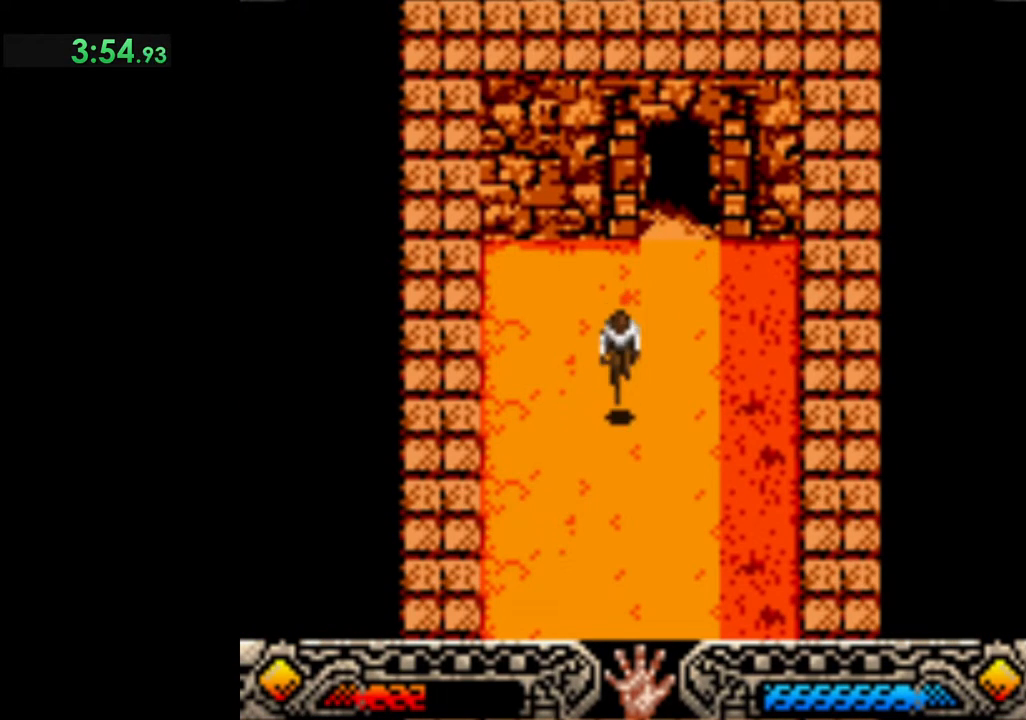
{"buttons": [], "left_stick": "down", "events": []}
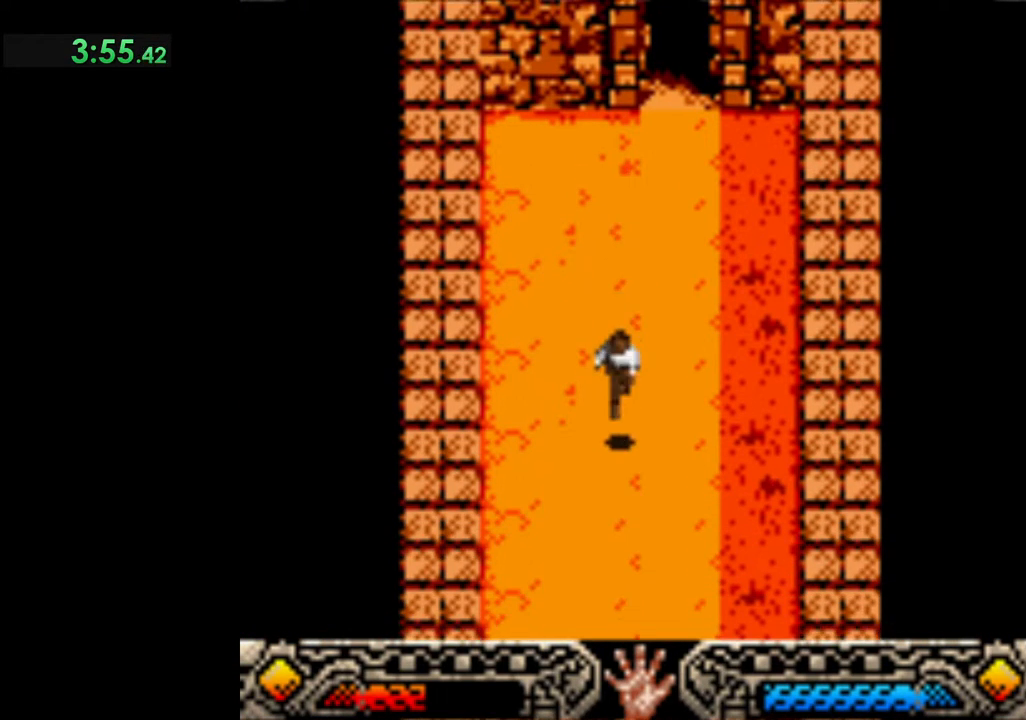
{"buttons": [], "left_stick": "down", "events": []}
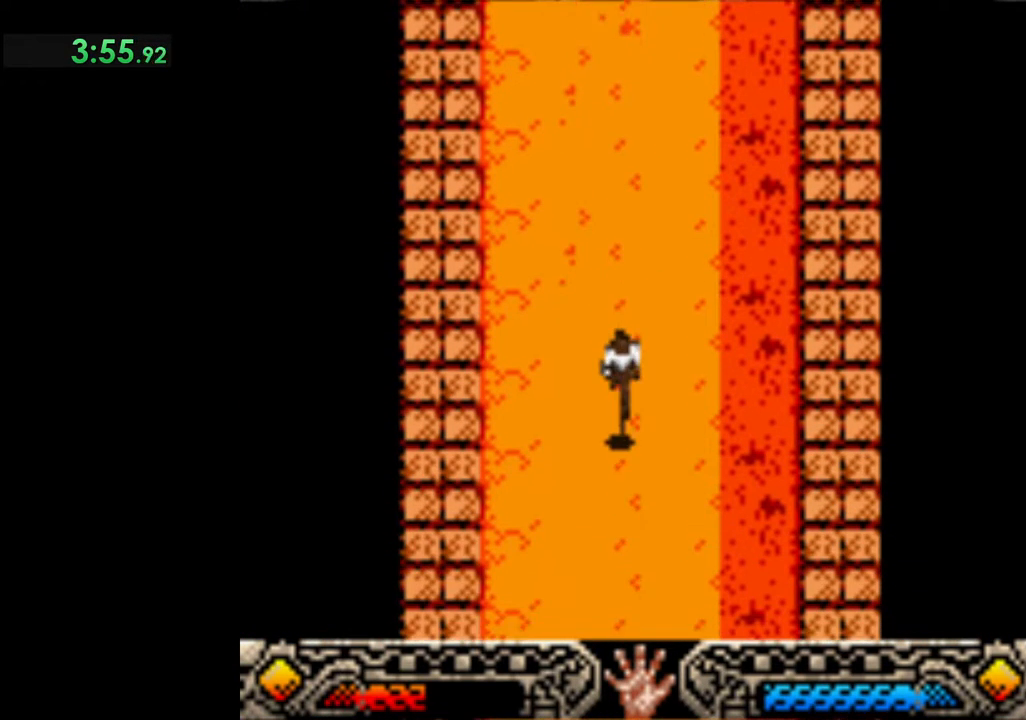
{"buttons": [], "left_stick": "down", "events": []}
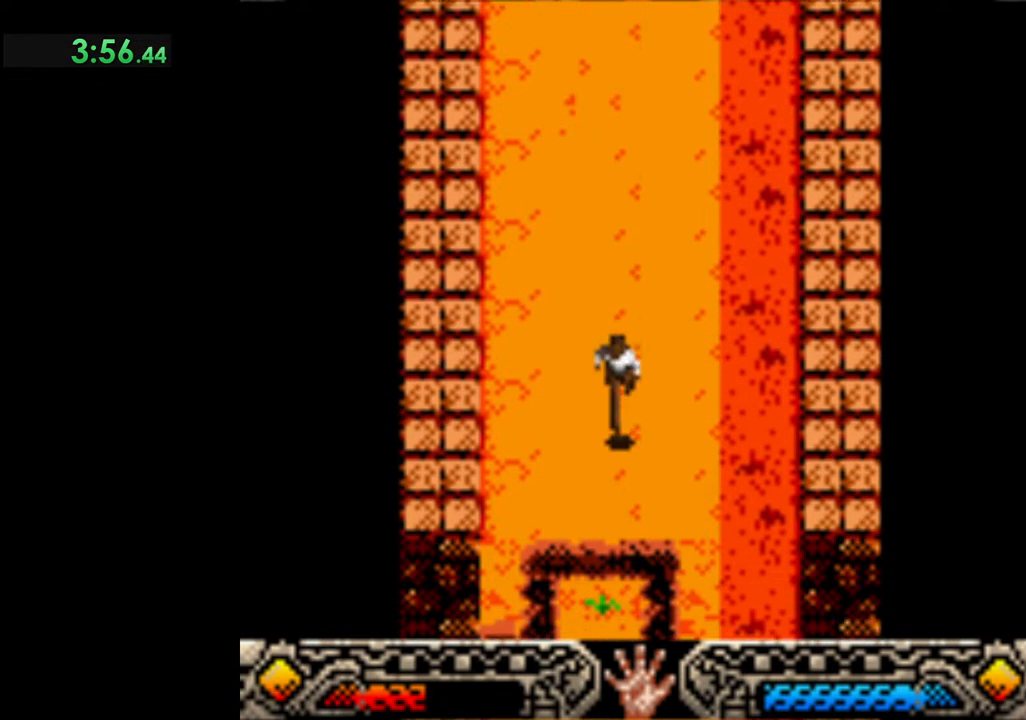
{"buttons": [], "left_stick": "down", "events": []}
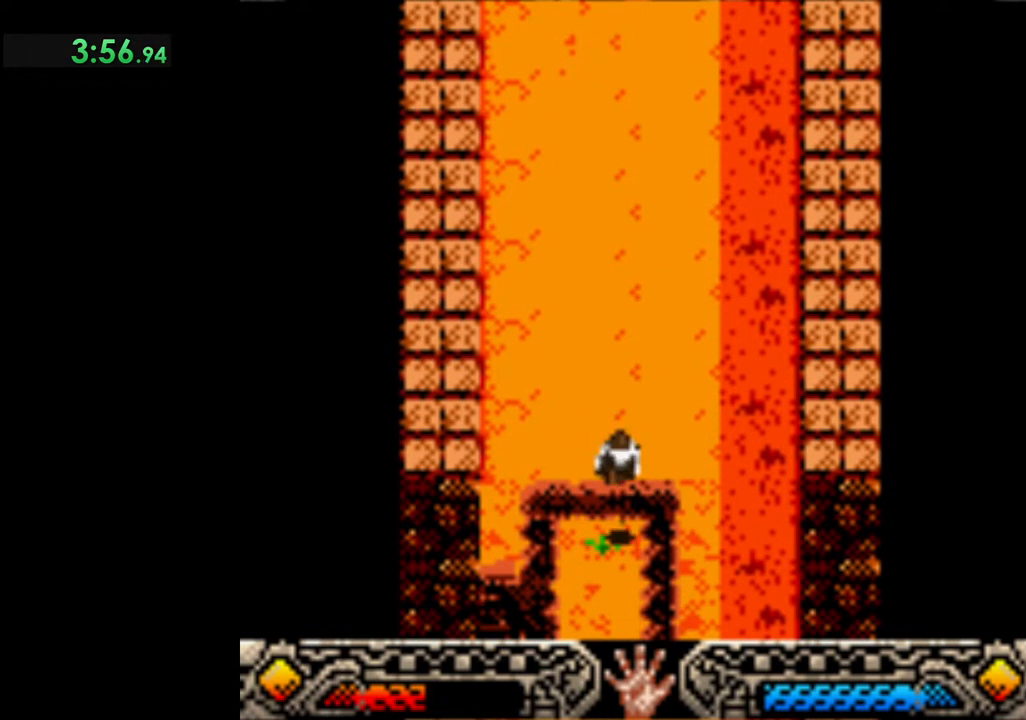
{"buttons": [], "left_stick": "down", "events": []}
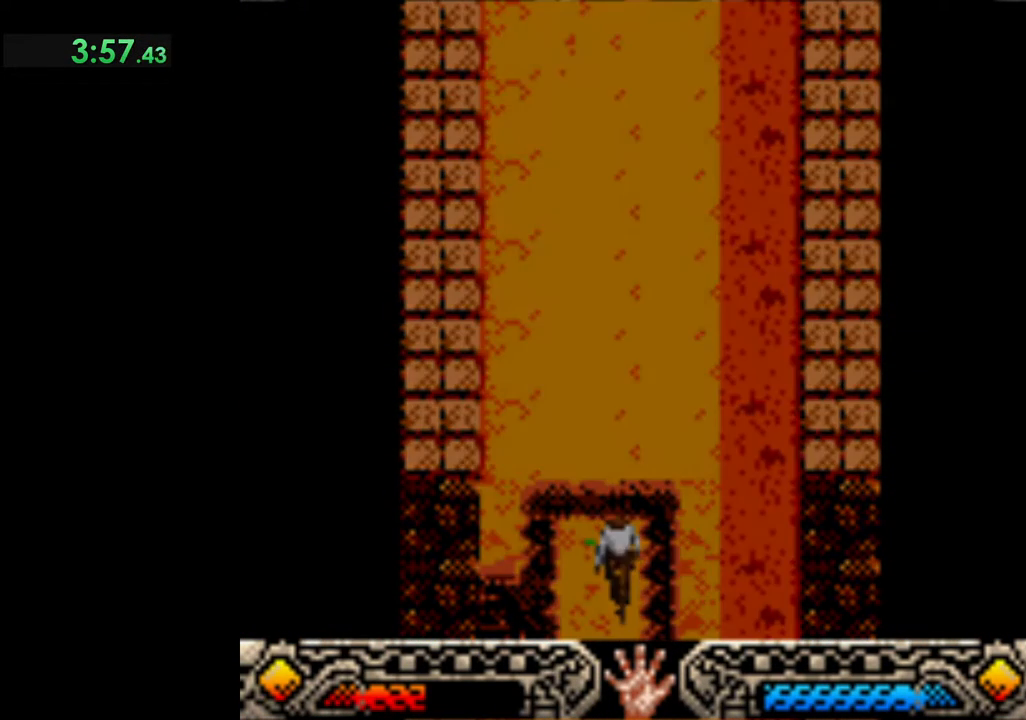
{"buttons": [], "left_stick": "down", "events": []}
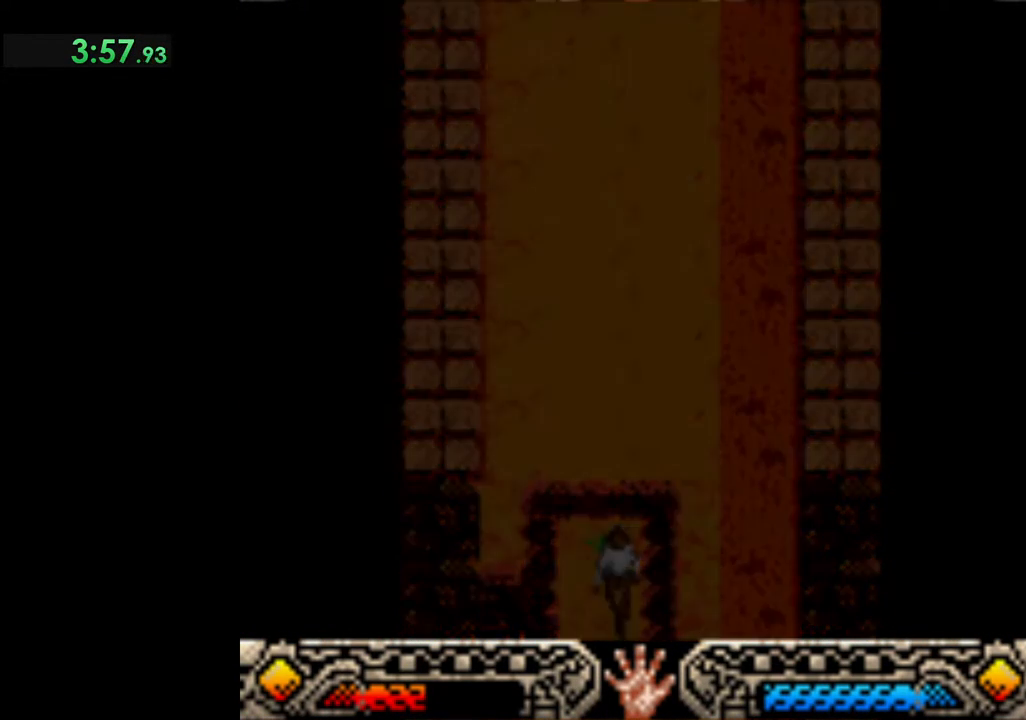
{"buttons": [], "left_stick": "down", "events": []}
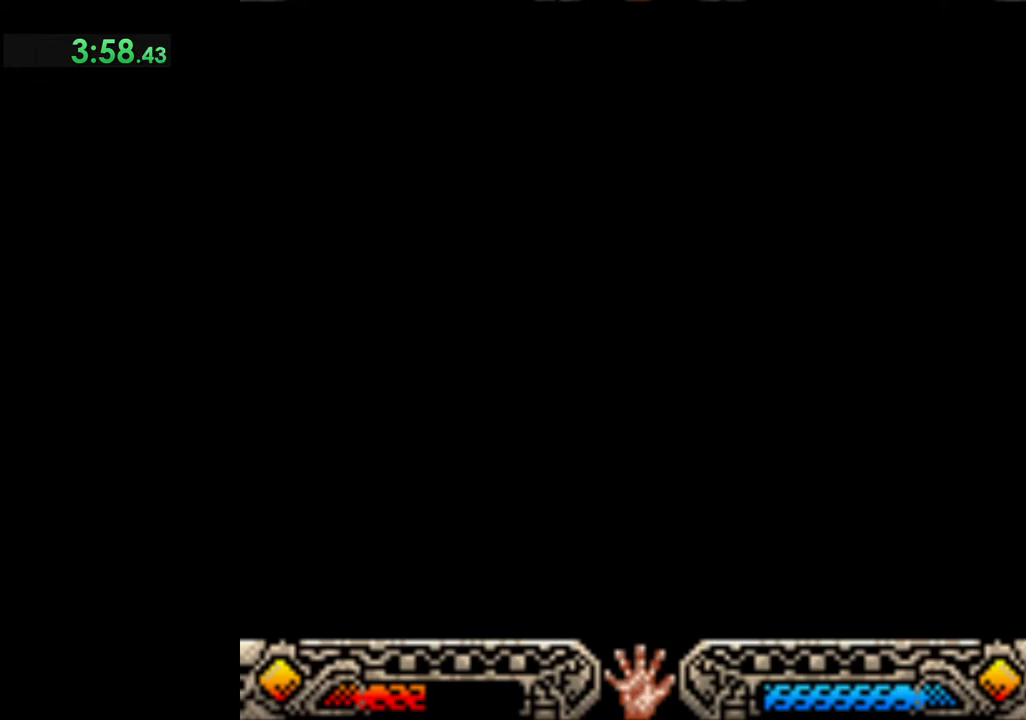
{"buttons": [], "left_stick": "down", "events": []}
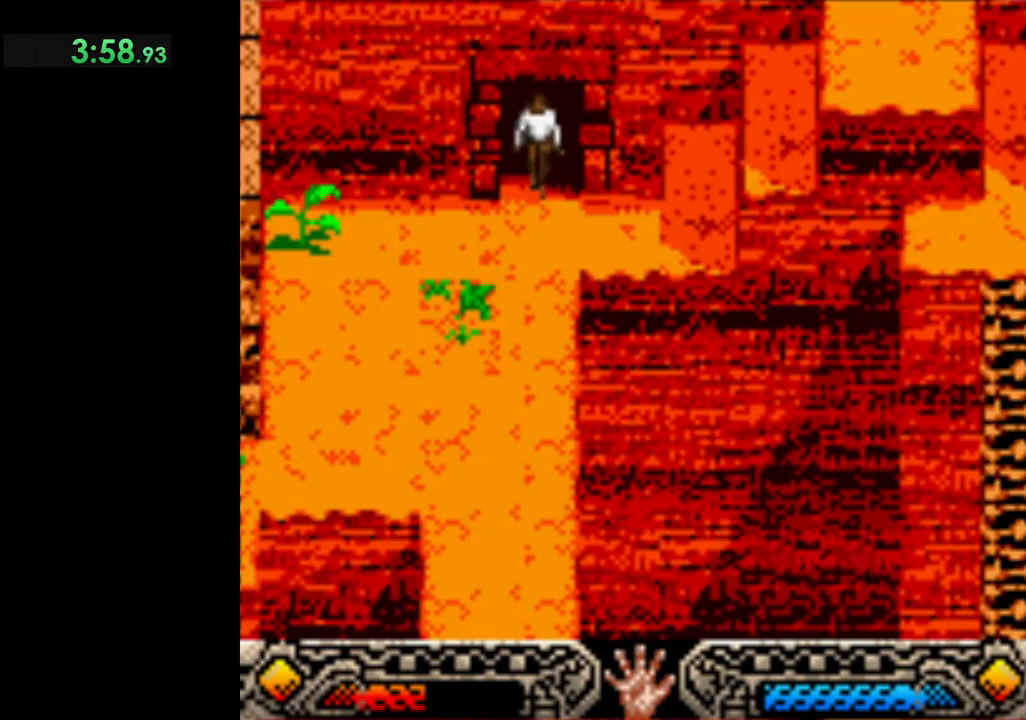
{"buttons": [], "left_stick": "down-left", "events": [[133, "left_stick", "down-left"]]}
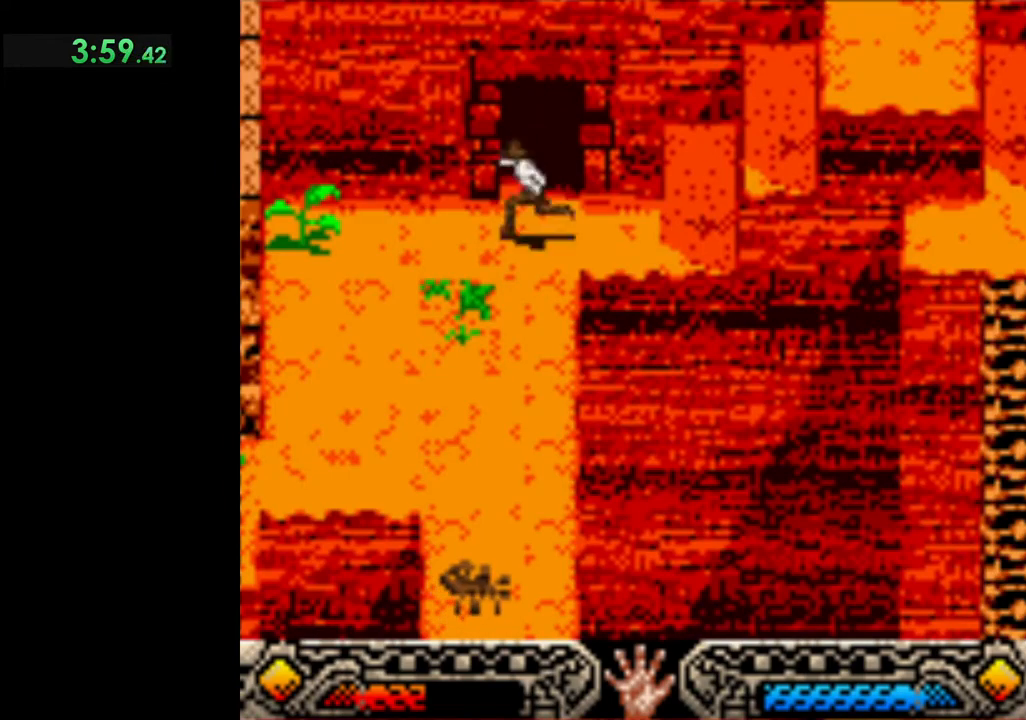
{"buttons": [], "left_stick": "down-left", "events": []}
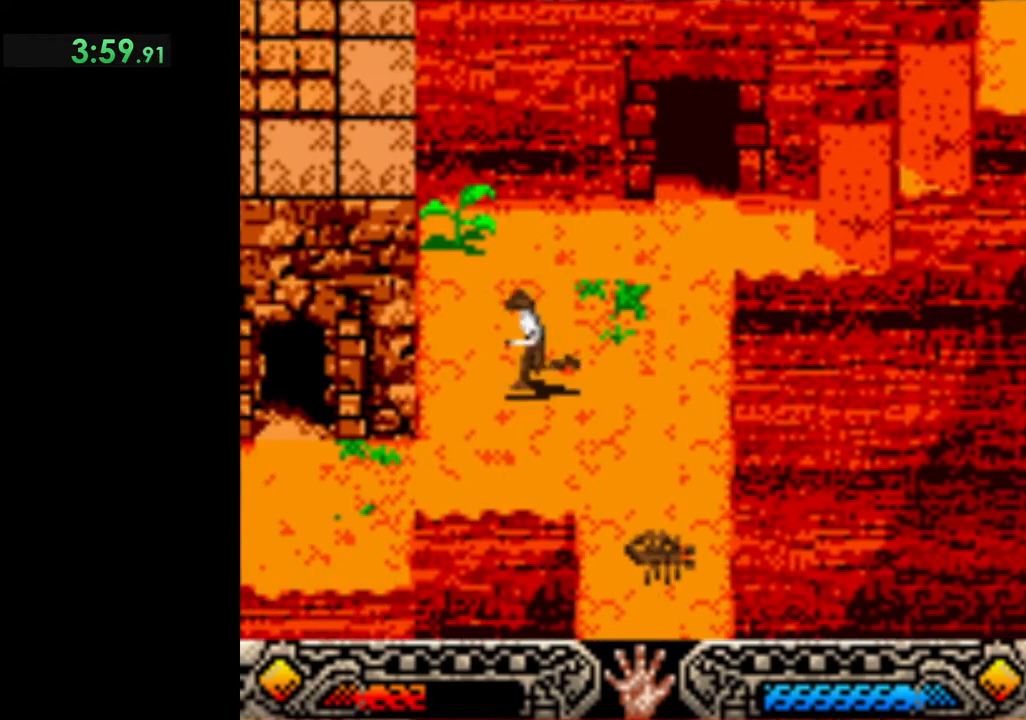
{"buttons": [], "left_stick": "up-left", "events": [[267, "left_stick", "left"], [500, "left_stick", "up-left"]]}
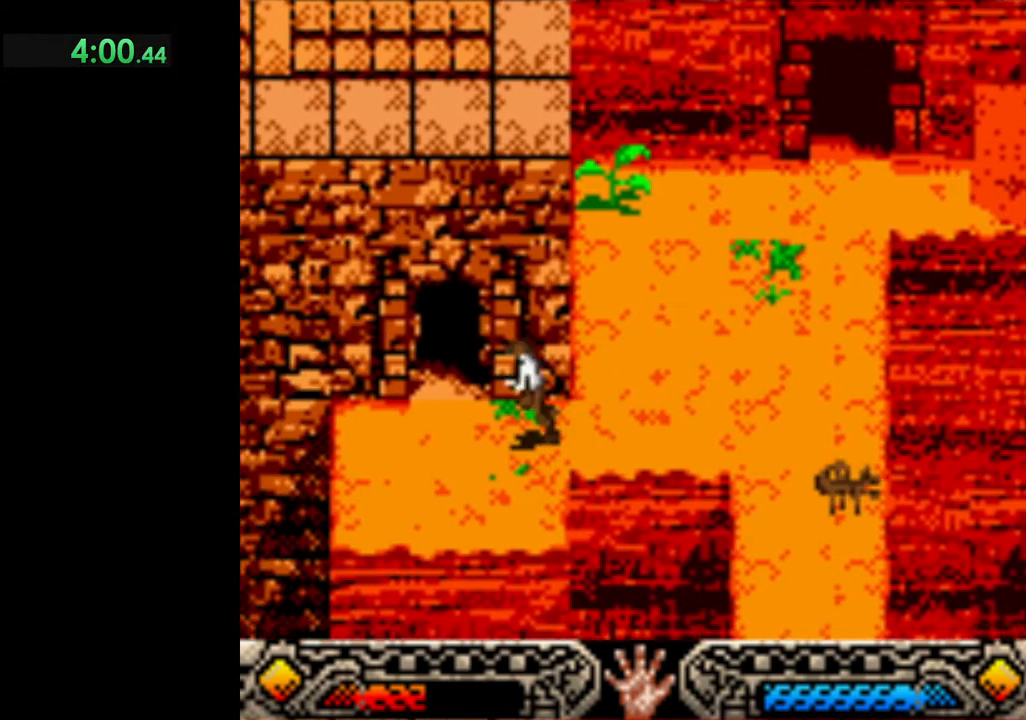
{"buttons": [], "left_stick": "up", "events": [[217, "left_stick", "up"]]}
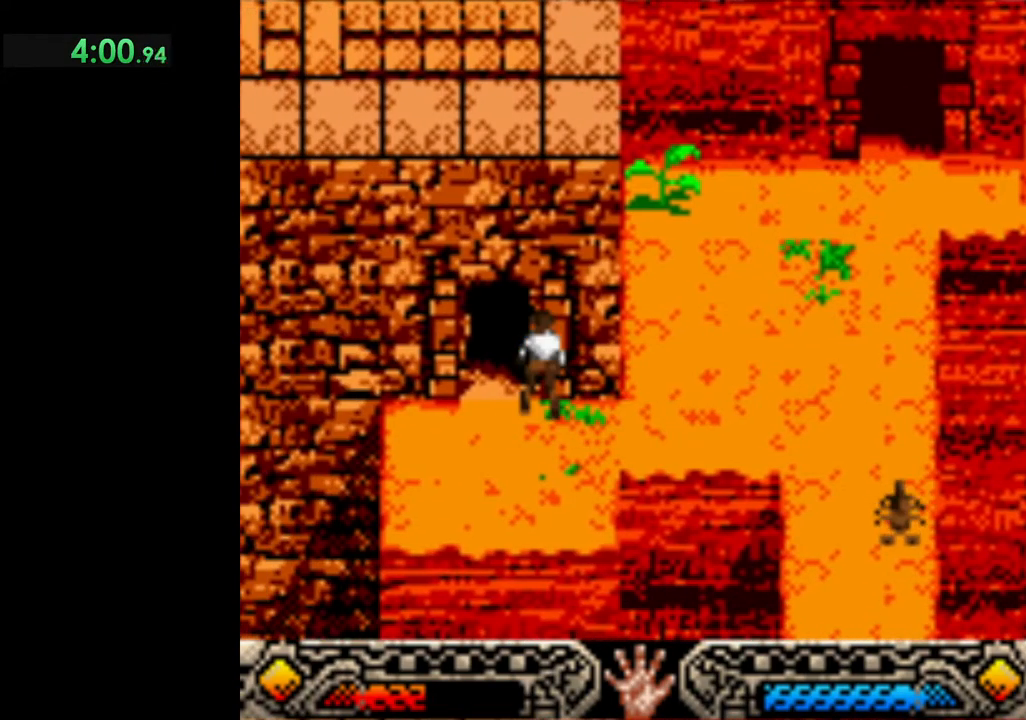
{"buttons": [], "left_stick": "up-left", "events": [[83, "left_stick", "up-left"]]}
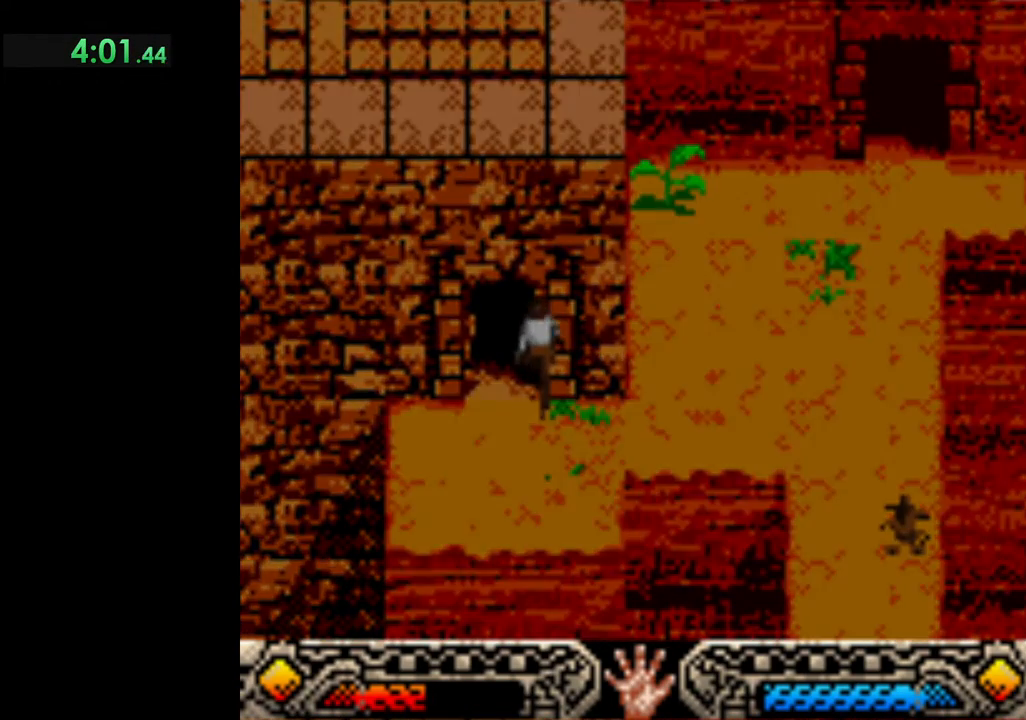
{"buttons": [], "left_stick": "left", "events": [[500, "left_stick", "left"]]}
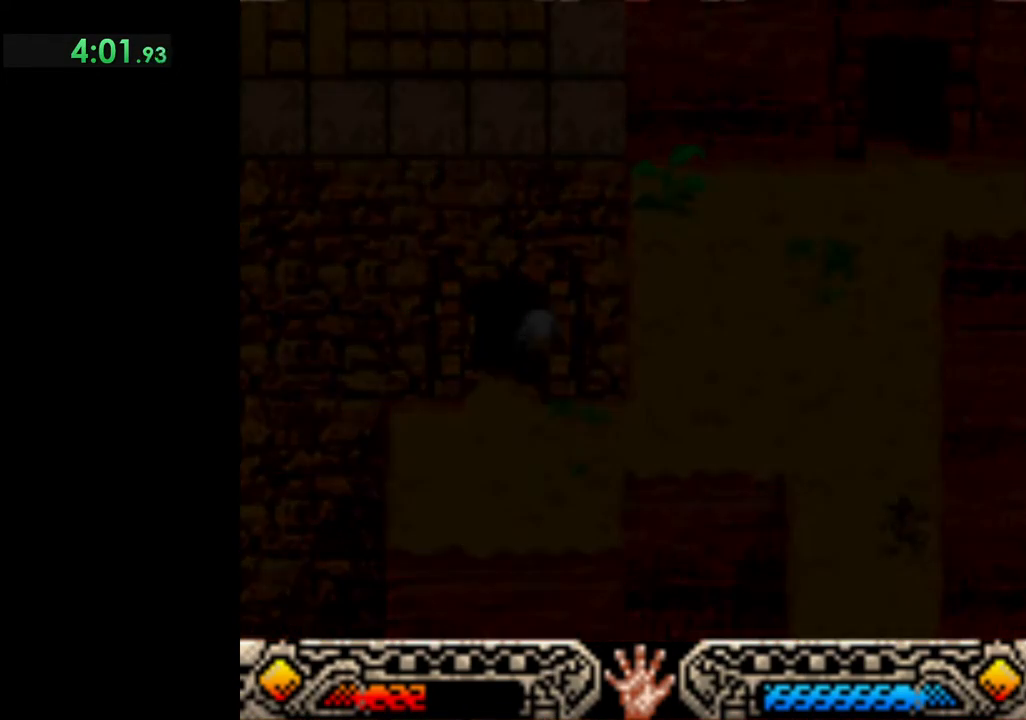
{"buttons": [], "left_stick": "left", "events": []}
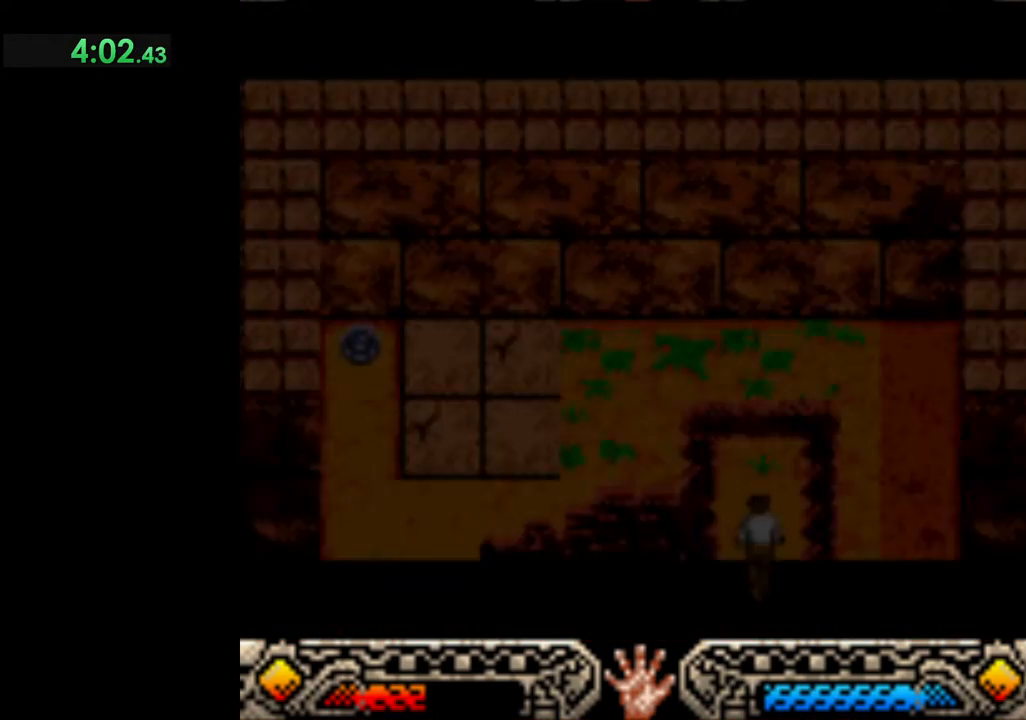
{"buttons": [], "left_stick": "left", "events": []}
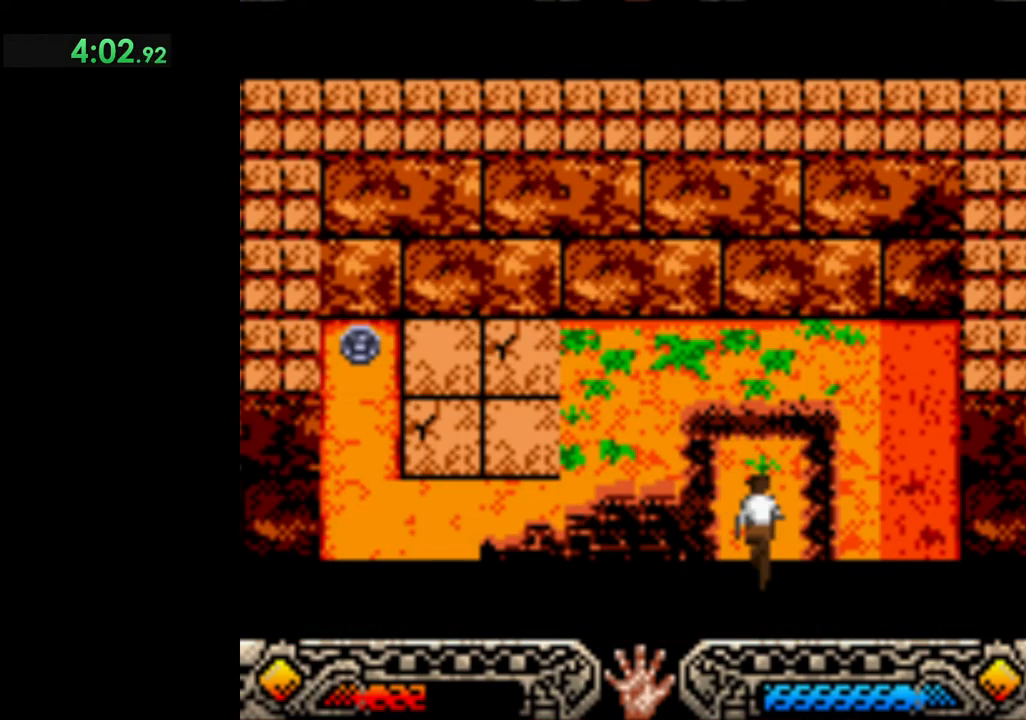
{"buttons": [], "left_stick": "left", "events": []}
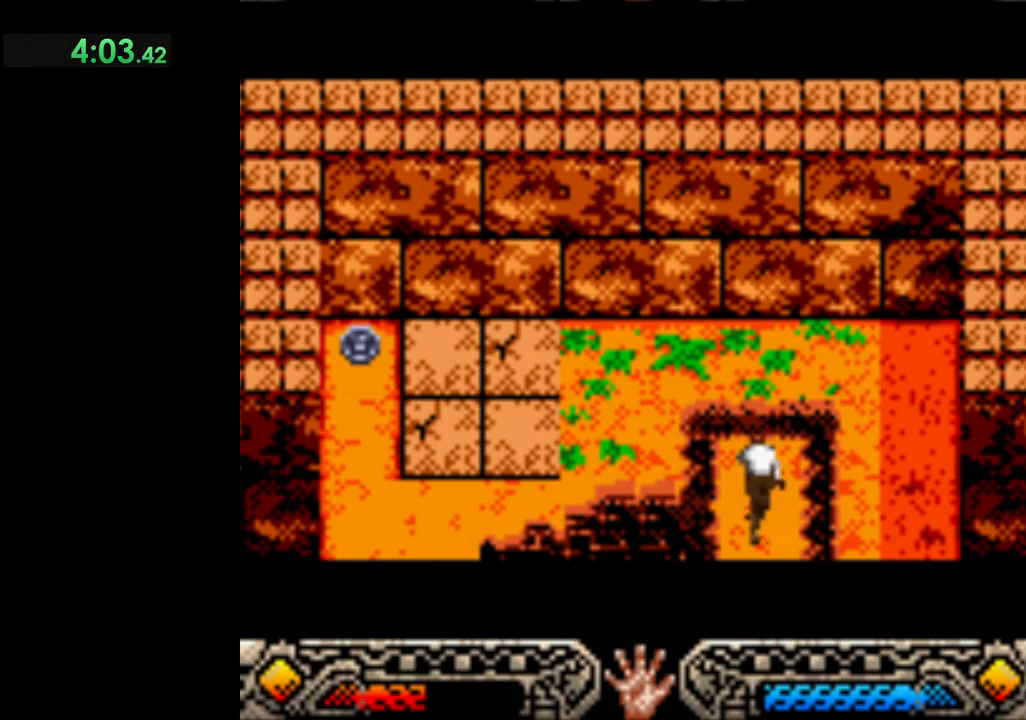
{"buttons": [], "left_stick": "left", "events": []}
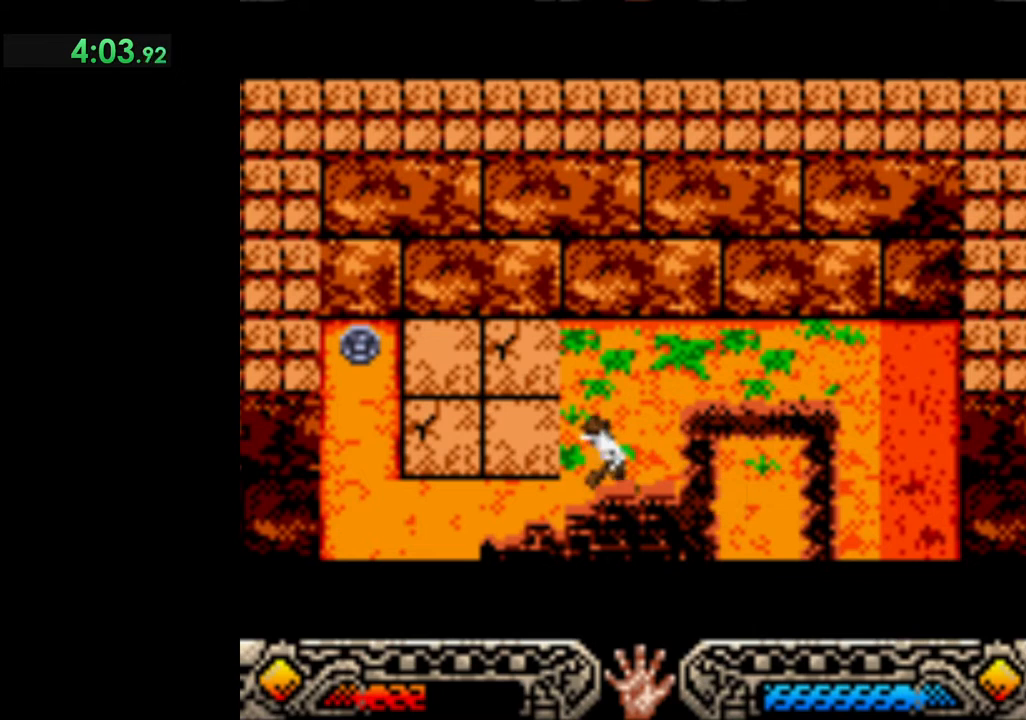
{"buttons": [], "left_stick": "left", "events": []}
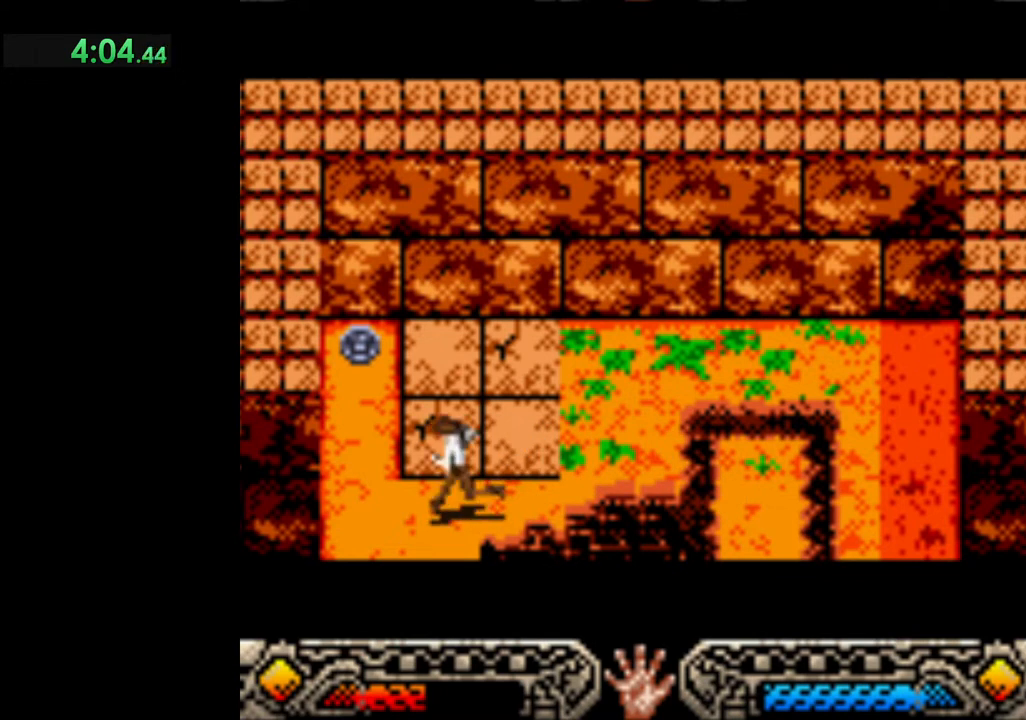
{"buttons": [], "left_stick": "up", "events": [[350, "left_stick", "up"]]}
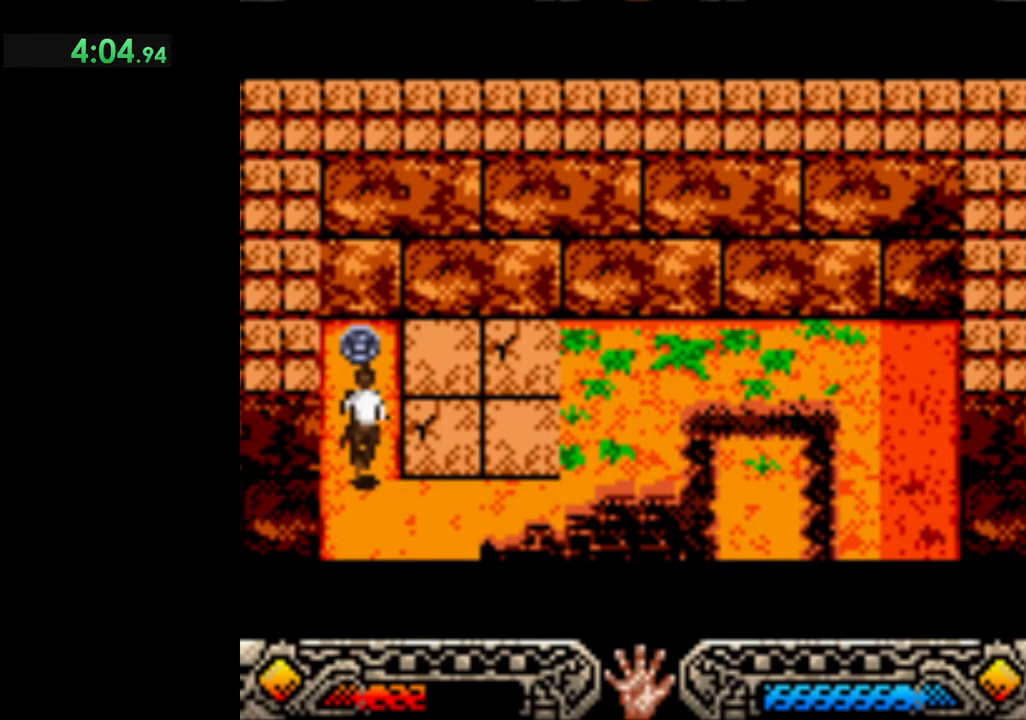
{"buttons": [], "left_stick": "down", "events": [[300, "A", "down"], [400, "left_stick", "down"], [450, "A", "up"]]}
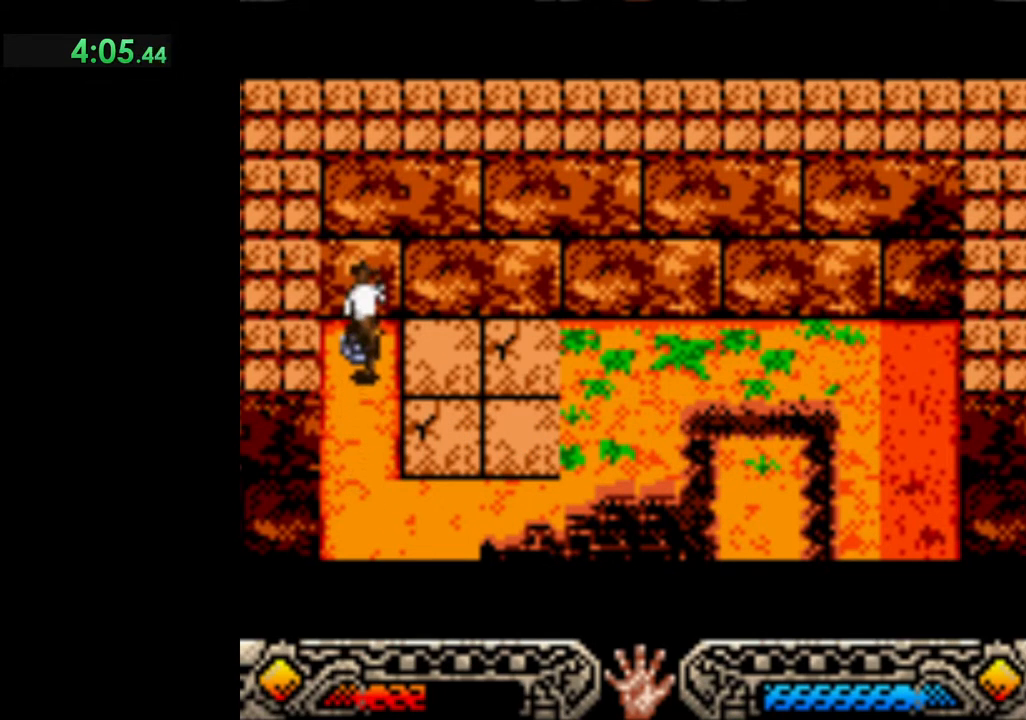
{"buttons": ["A"], "left_stick": "down", "events": [[17, "A", "down"], [133, "A", "up"], [217, "A", "down"], [333, "A", "up"], [400, "A", "down"]]}
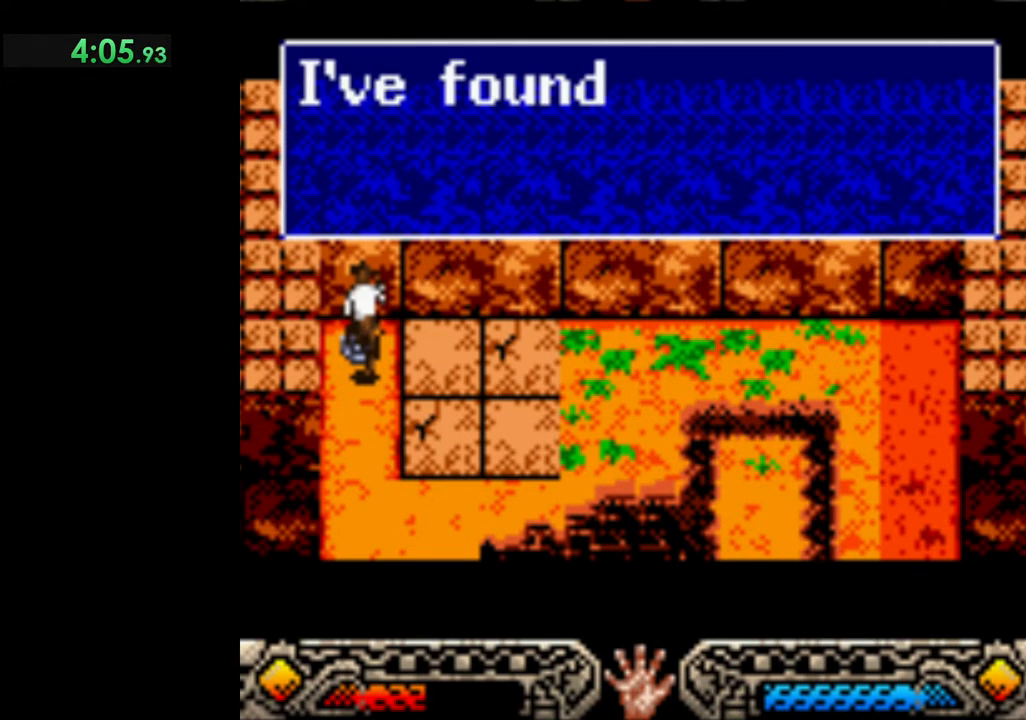
{"buttons": ["A"], "left_stick": "down", "events": [[33, "A", "up"], [117, "A", "down"], [217, "A", "up"], [300, "A", "down"], [400, "A", "up"], [483, "A", "down"]]}
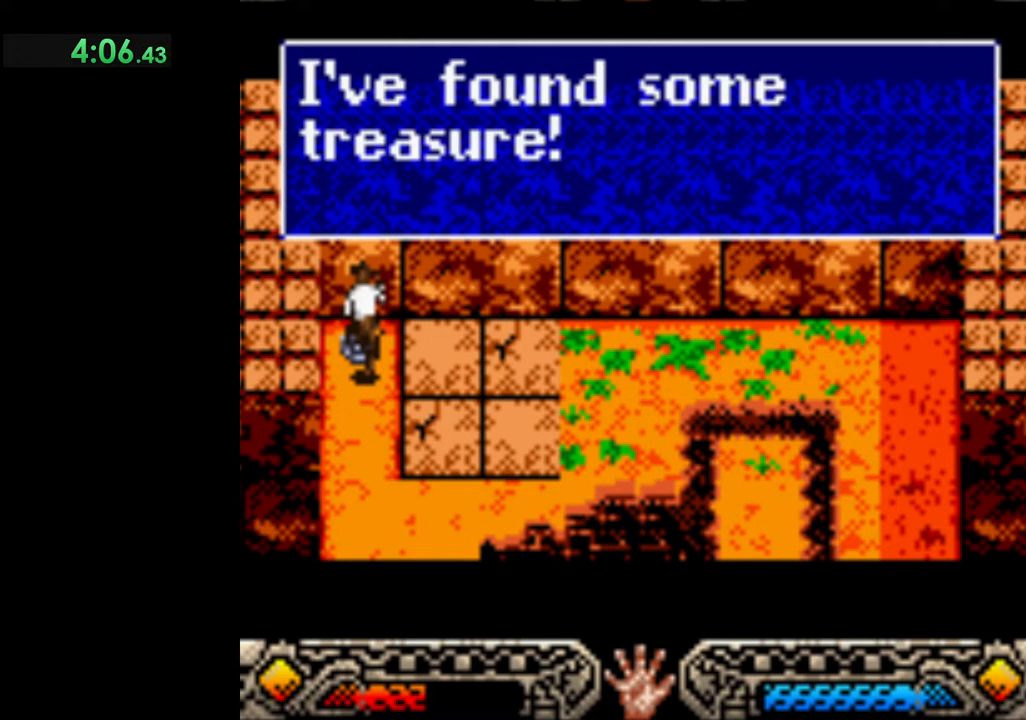
{"buttons": [], "left_stick": "down", "events": [[83, "A", "up"], [133, "A", "down"], [250, "A", "up"], [317, "A", "down"], [433, "A", "up"]]}
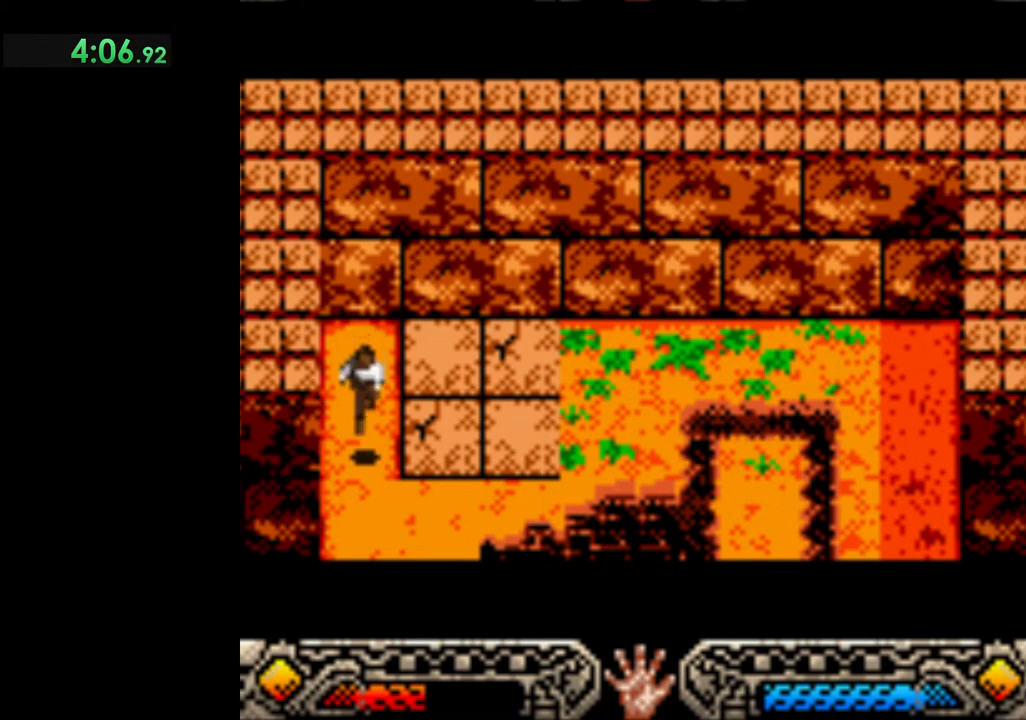
{"buttons": [], "left_stick": "right", "events": [[50, "left_stick", "down-right"], [467, "left_stick", "right"]]}
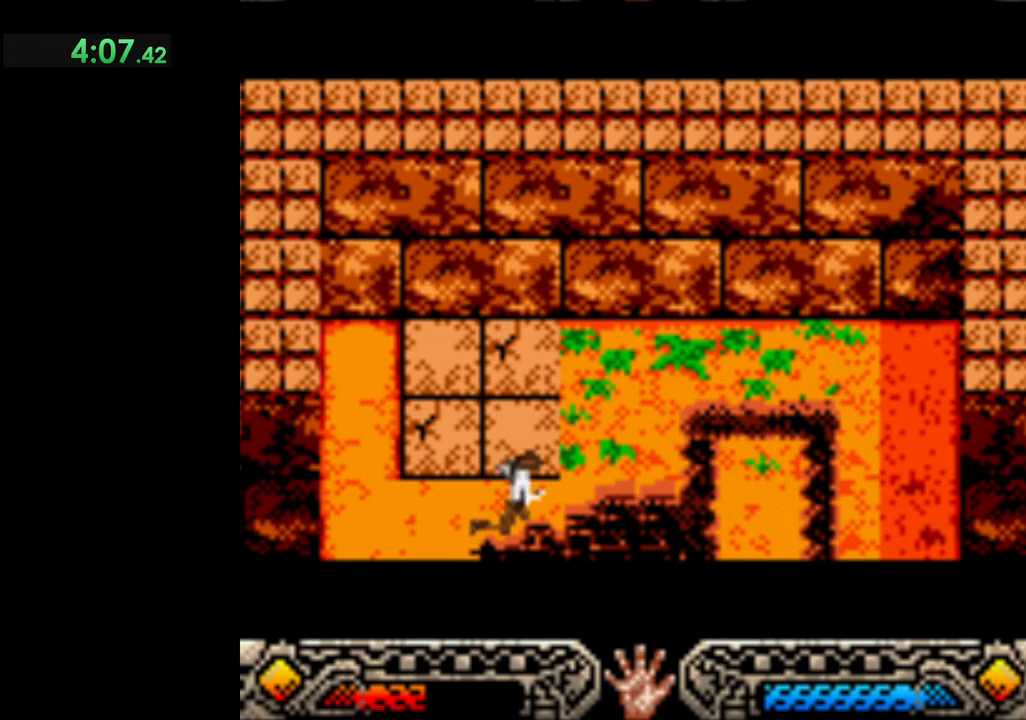
{"buttons": [], "left_stick": "right", "events": []}
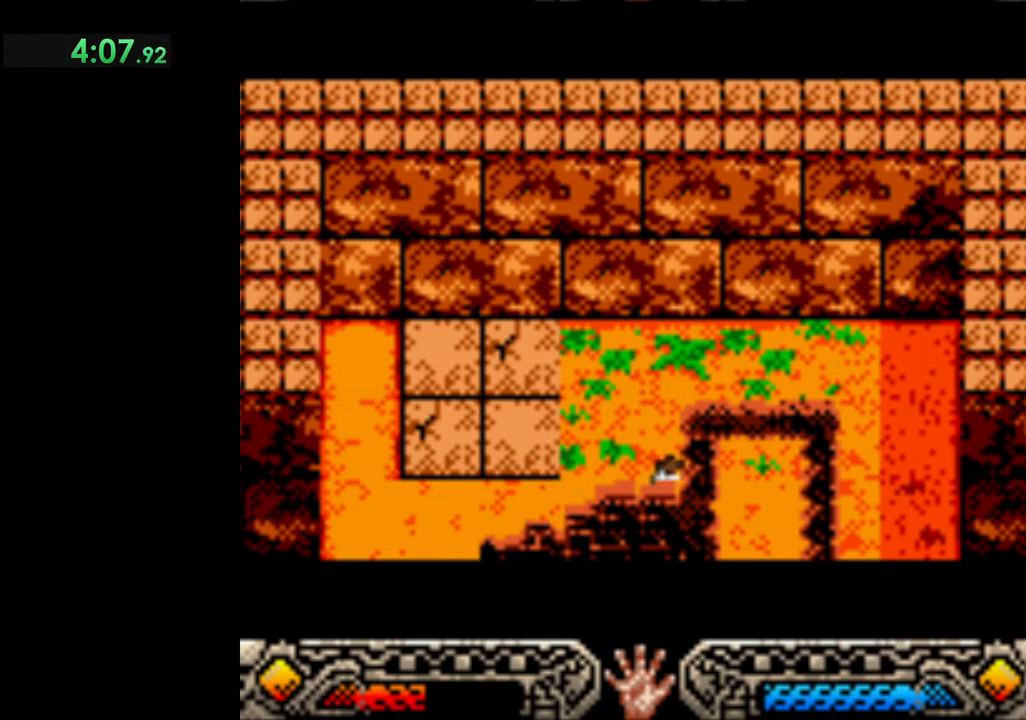
{"buttons": [], "left_stick": "down-right", "events": [[67, "left_stick", "down-right"]]}